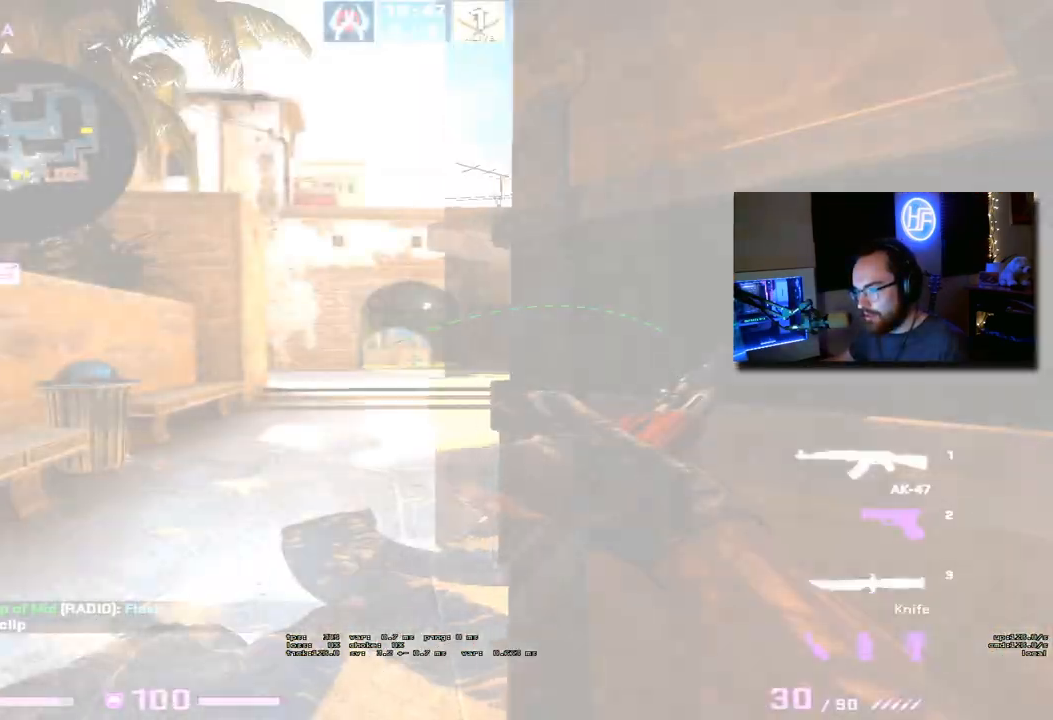
Gameplay with keyboard; each line is a JSON object with the keys held at the frame after it. "events" lists presses ("down") and releases ("up") of "1", "2", "3", "4", "5", "a", "alt", "b", "c", "ctrl", "d", "e", "f", "g", "q", "r", "s", "shift", "space", "t", "tab", "tilde", "v", "w", "x" and "z" between this image and that frame as [ms after this image, input, new state], when the widget could be followed in between. No other keys are recorded. Mouse input is not recorded.
{"keys": ["w"], "events": [[67, "3", "up"], [100, "a", "up"], [333, "f", "down"], [383, "f", "up"]]}
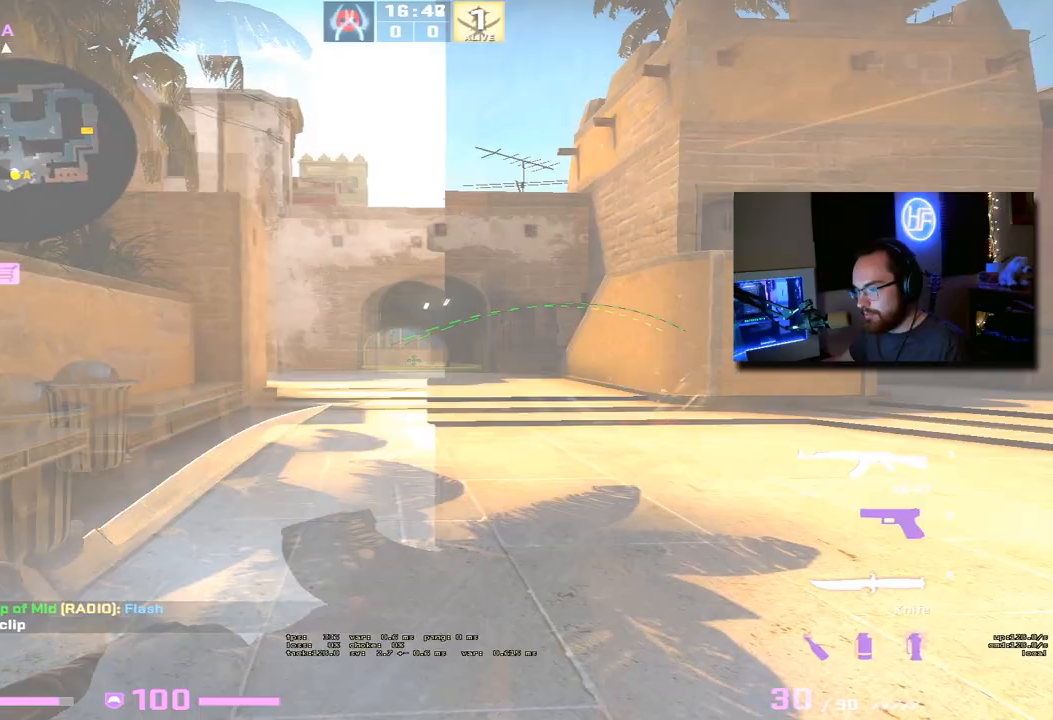
{"keys": ["w"], "events": [[33, "d", "down"], [117, "d", "up"]]}
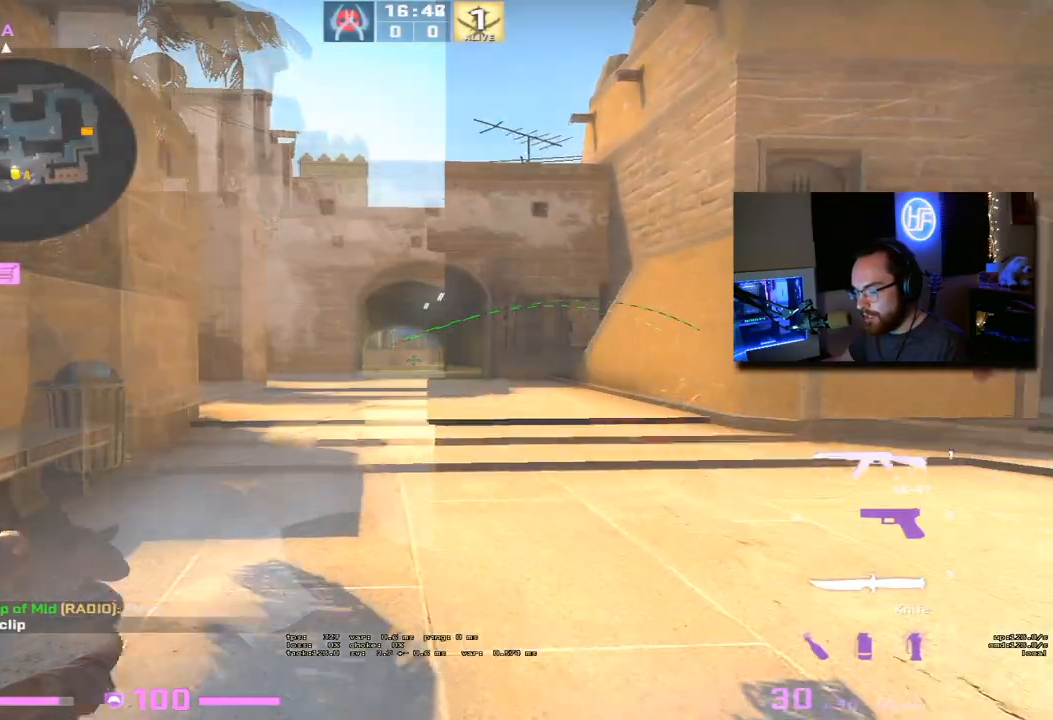
{"keys": ["w"], "events": []}
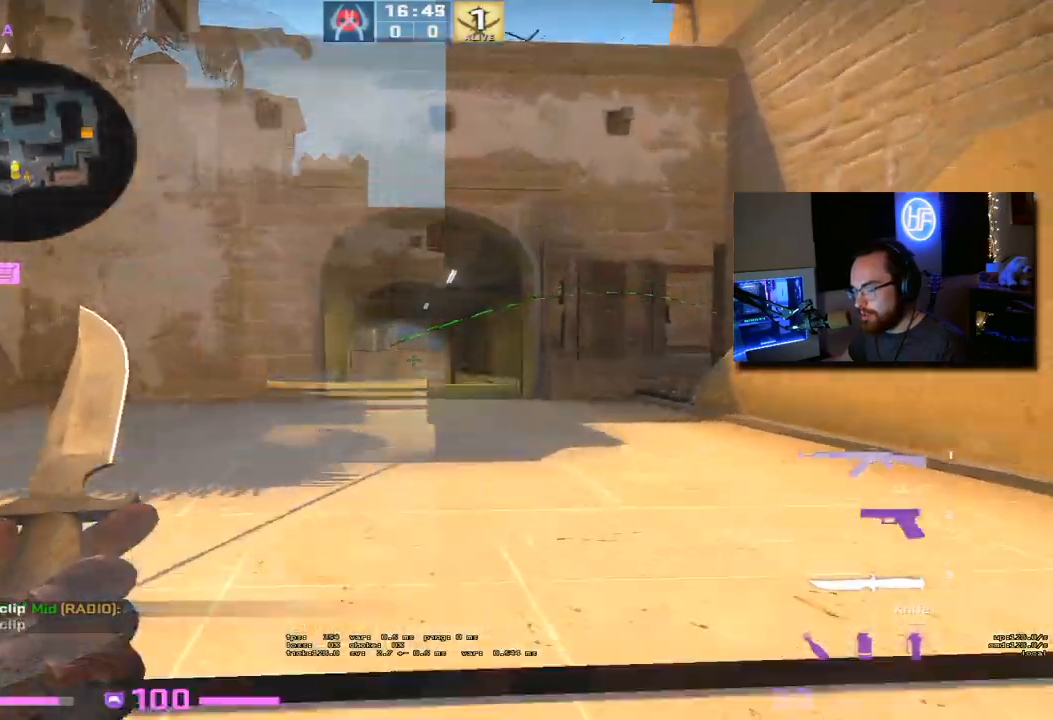
{"keys": ["shift", "w"], "events": [[350, "shift", "down"]]}
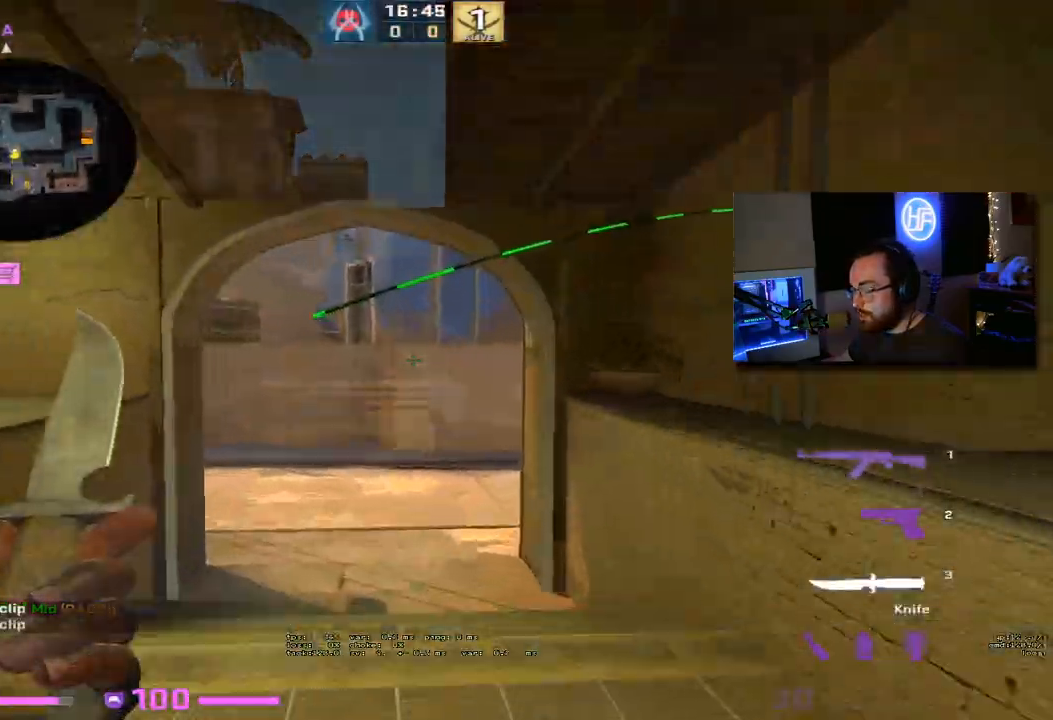
{"keys": ["shift", "w"], "events": []}
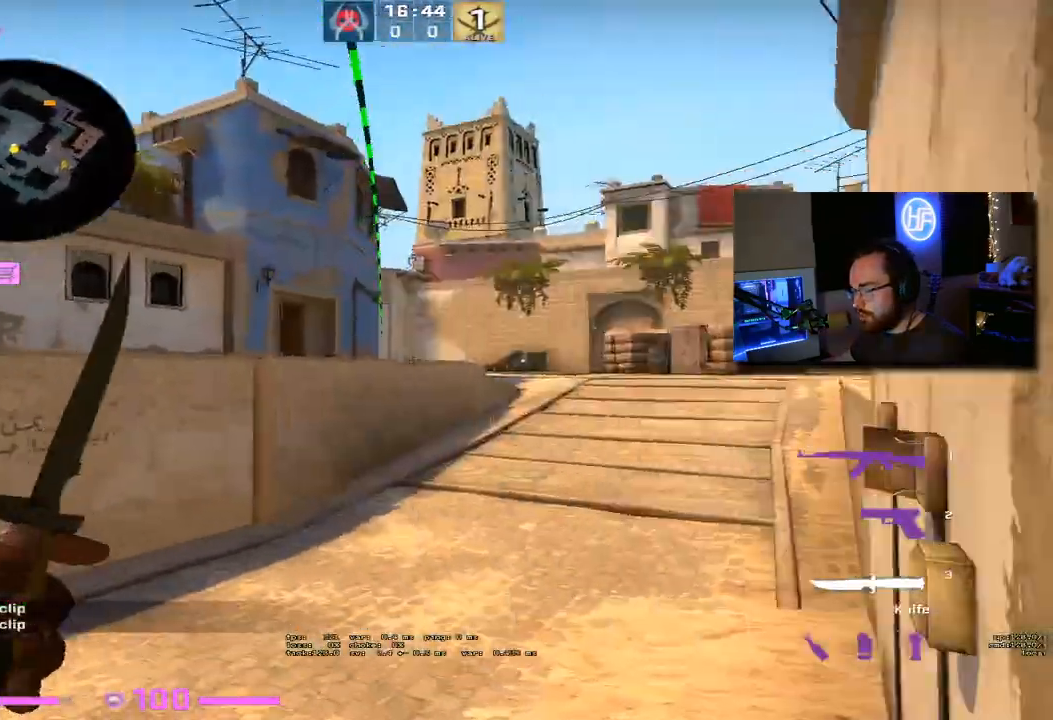
{"keys": ["shift", "w"], "events": [[50, "d", "down"], [367, "d", "up"]]}
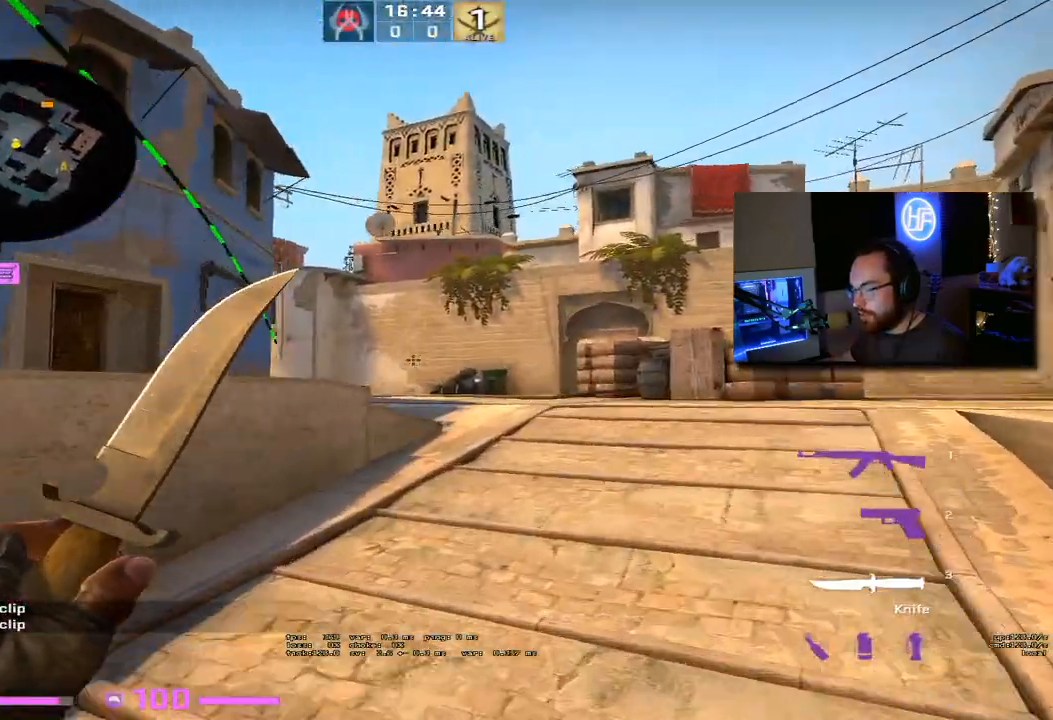
{"keys": ["shift", "w"], "events": []}
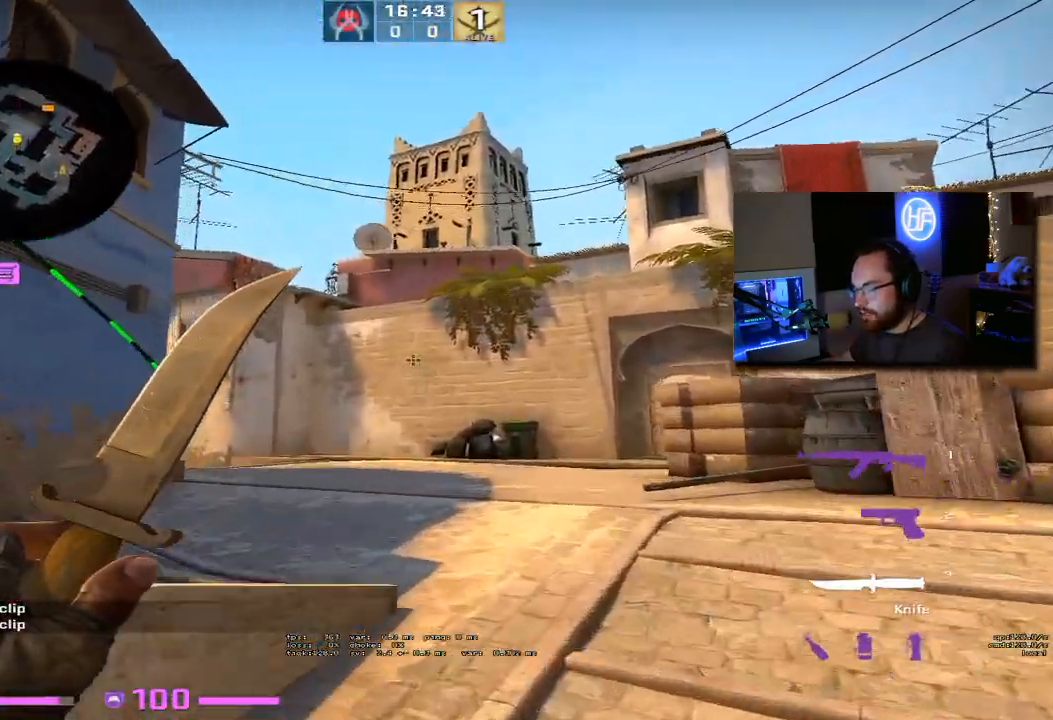
{"keys": ["shift", "w"], "events": []}
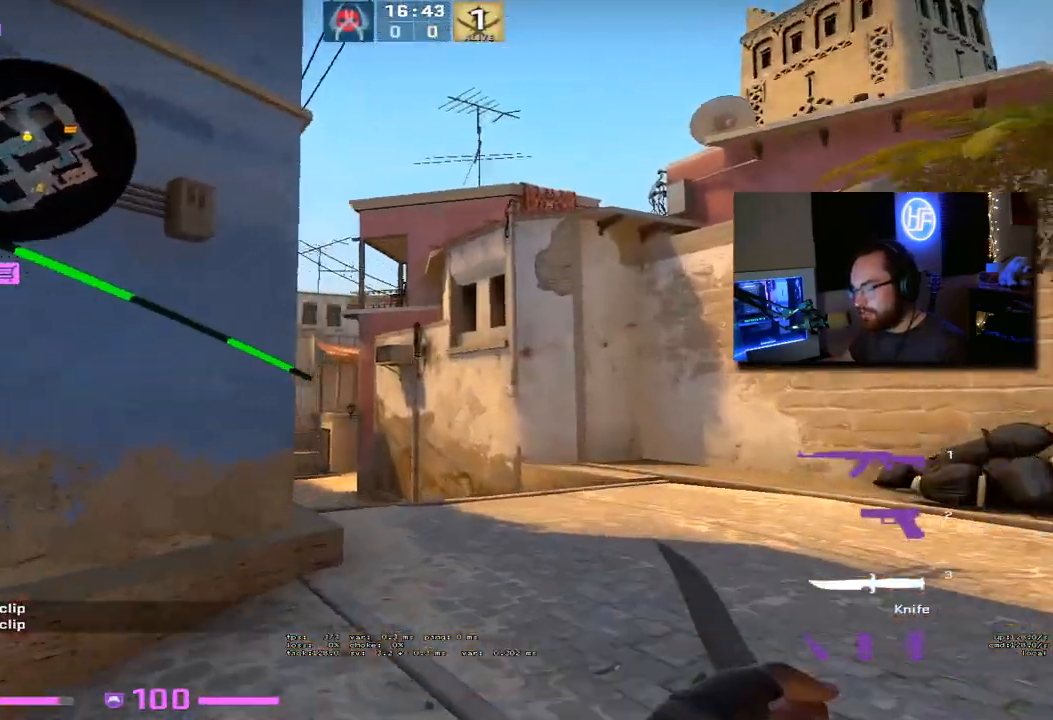
{"keys": [], "events": [[233, "w", "up"], [333, "shift", "up"]]}
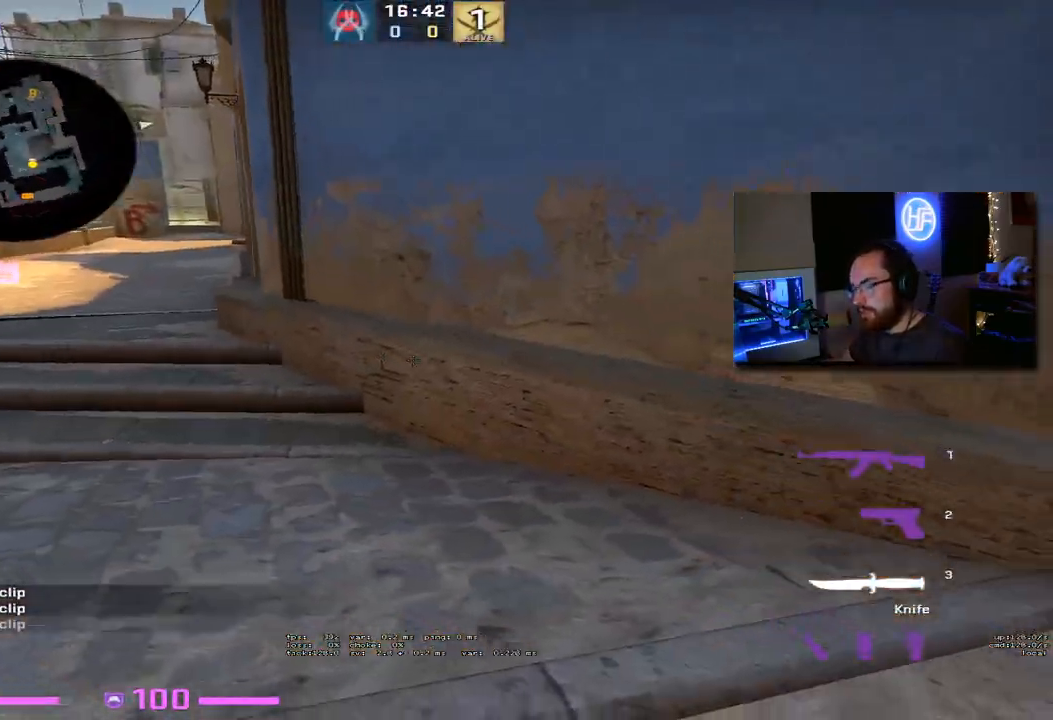
{"keys": ["w"], "events": [[67, "w", "down"], [383, "f", "down"], [483, "f", "up"]]}
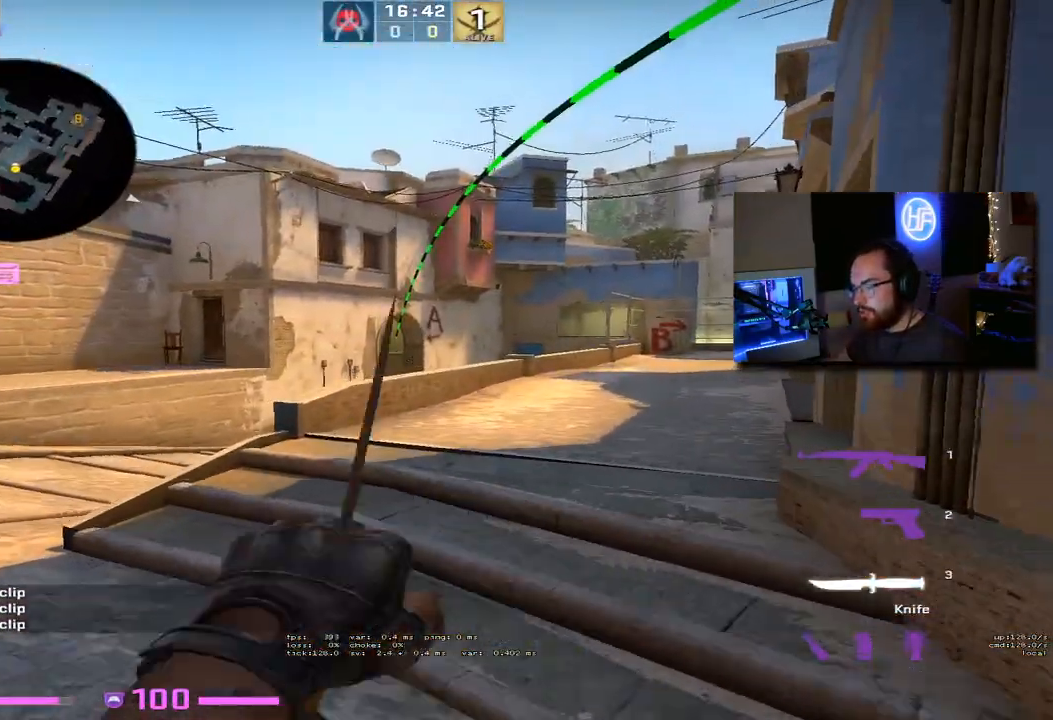
{"keys": ["w"], "events": [[150, "d", "down"], [250, "d", "up"]]}
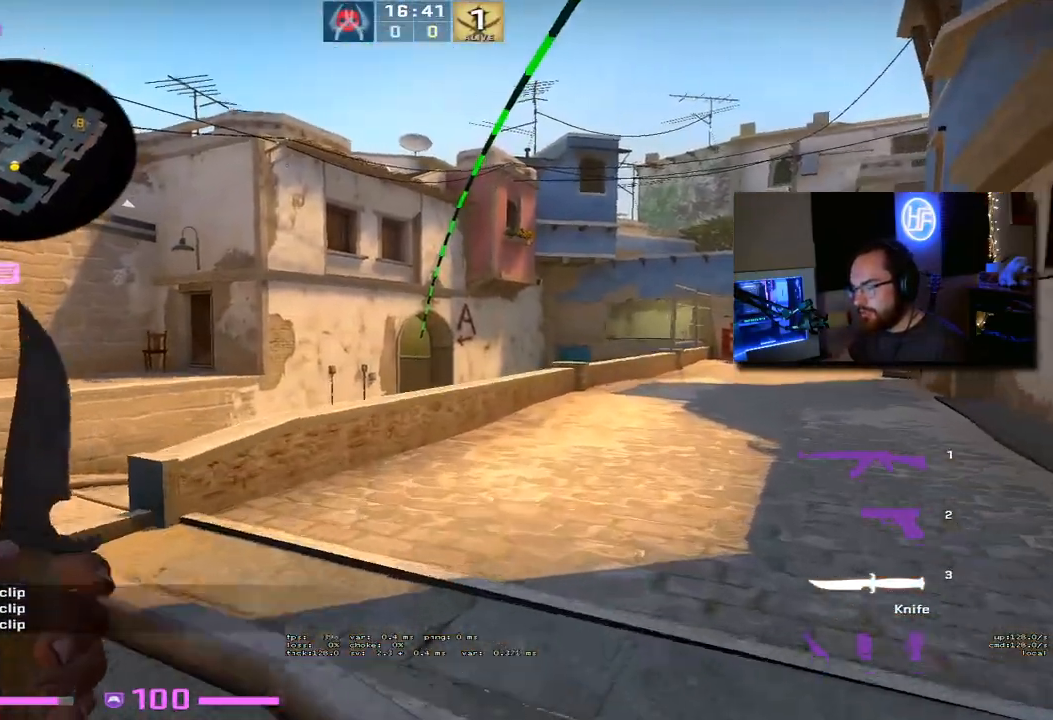
{"keys": ["w"], "events": []}
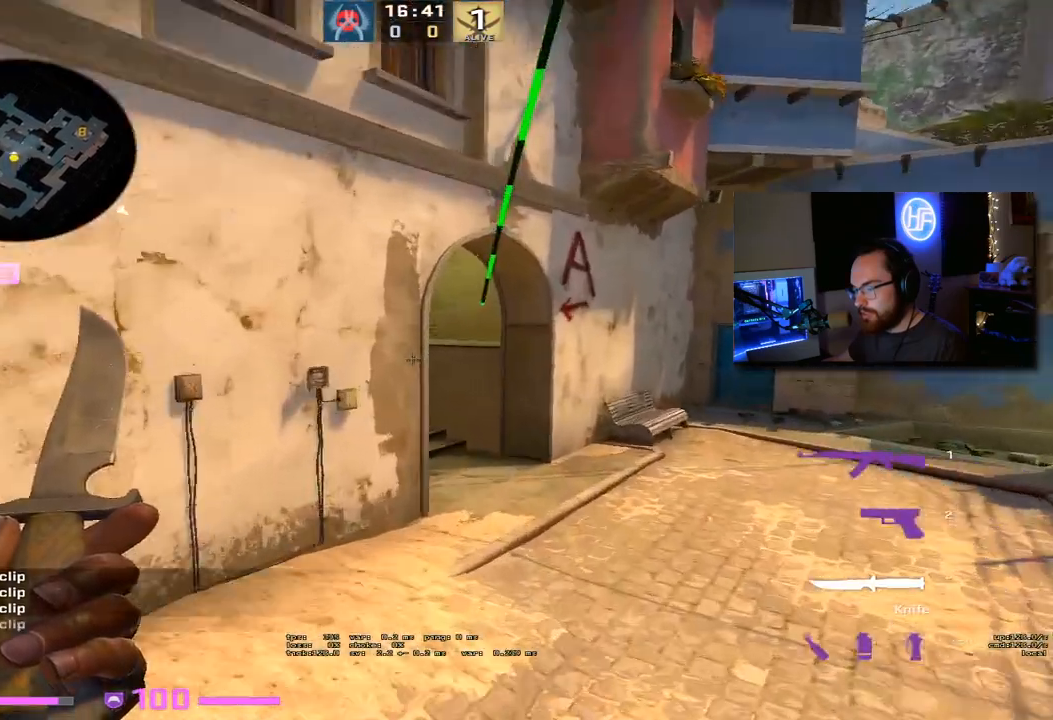
{"keys": ["a", "s"], "events": [[17, "w", "up"], [50, "a", "down"], [233, "s", "down"]]}
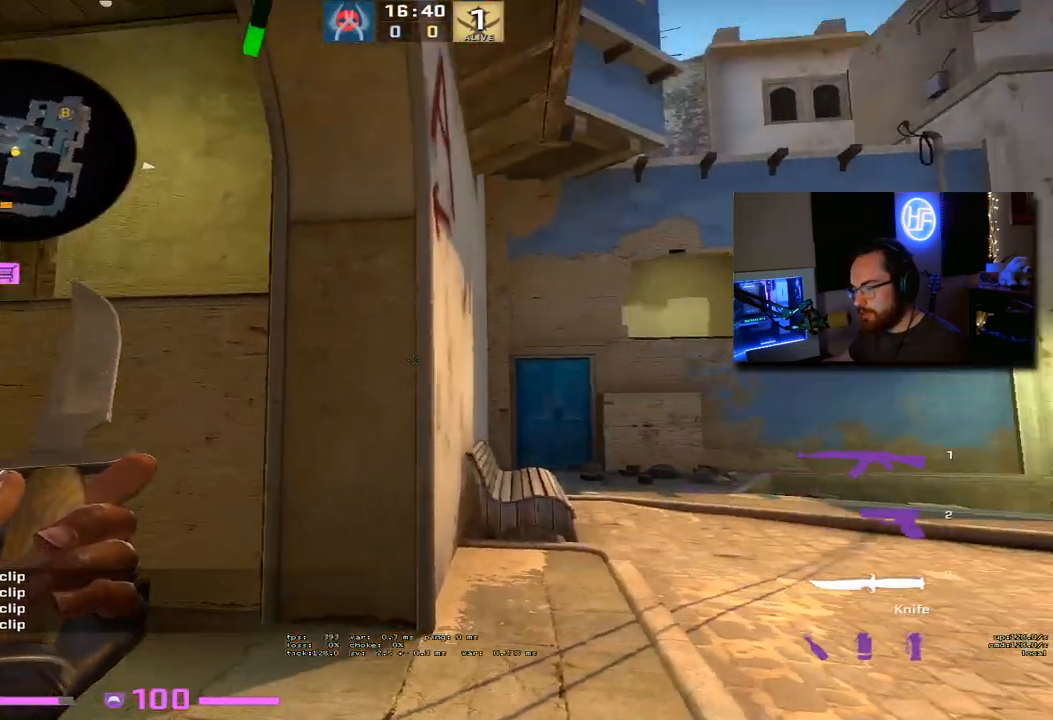
{"keys": ["a"], "events": [[33, "a", "up"], [150, "d", "down"], [267, "d", "up"], [283, "a", "down"], [400, "s", "up"]]}
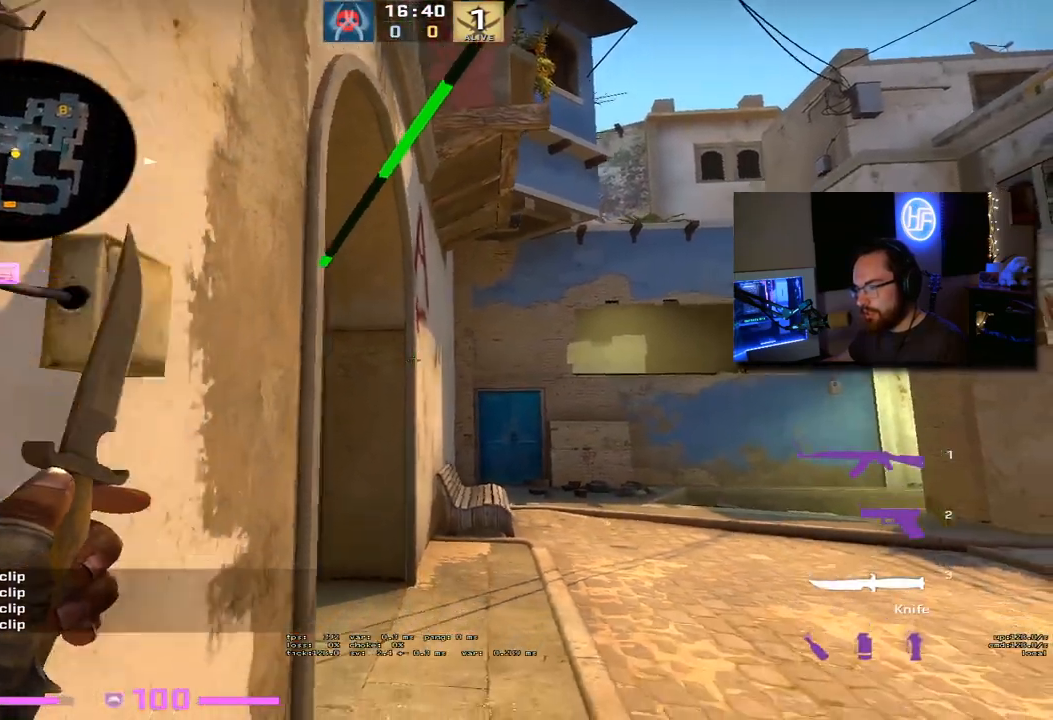
{"keys": ["a"], "events": [[200, "a", "up"], [467, "a", "down"]]}
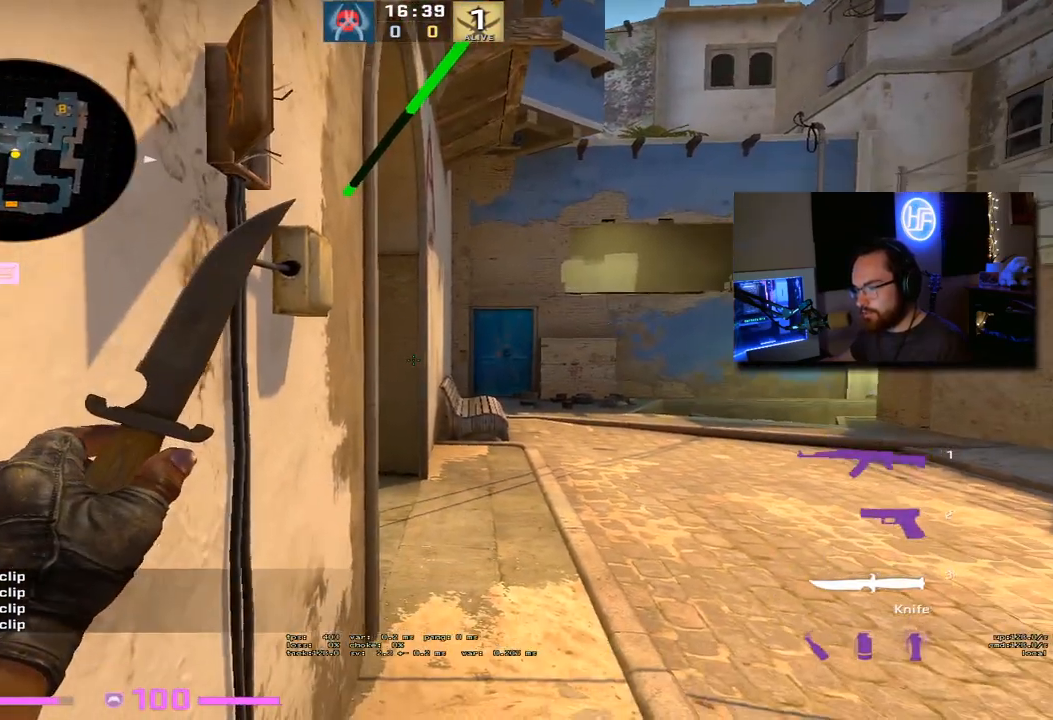
{"keys": ["a", "s"], "events": [[117, "s", "down"]]}
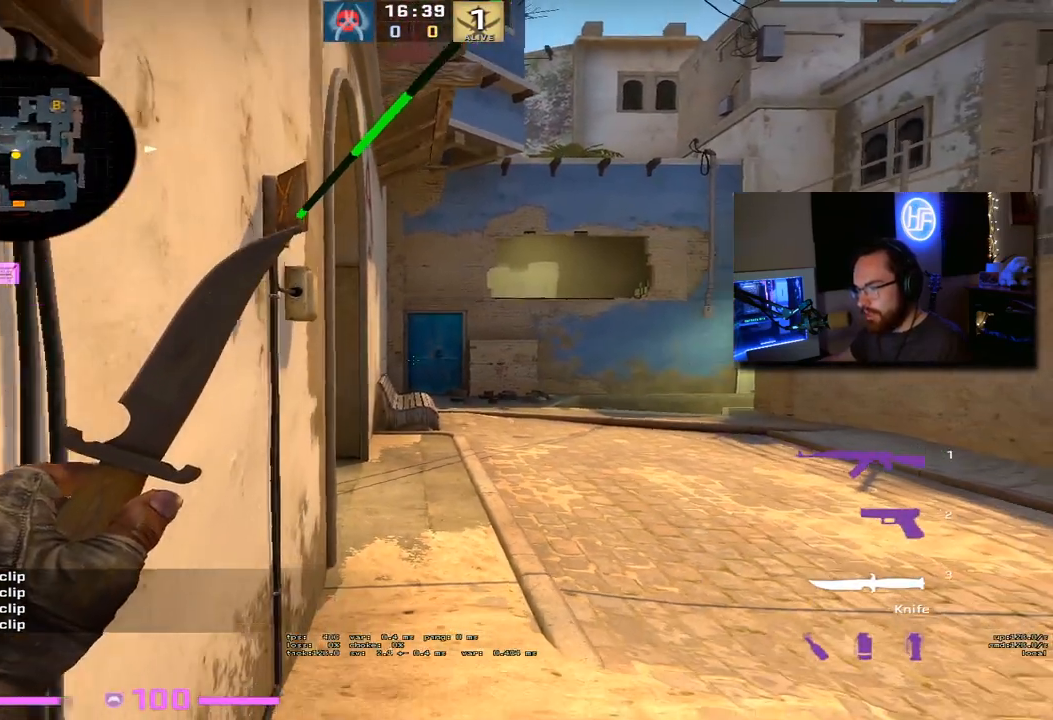
{"keys": [], "events": [[50, "s", "up"], [67, "a", "up"], [217, "w", "down"], [383, "w", "up"]]}
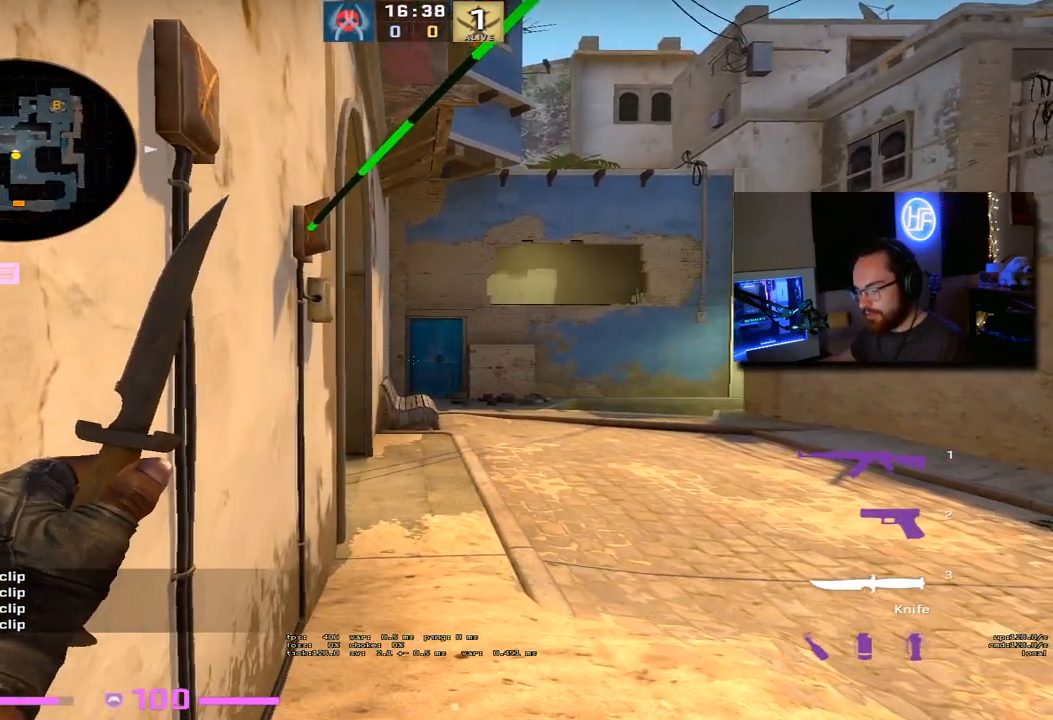
{"keys": [], "events": []}
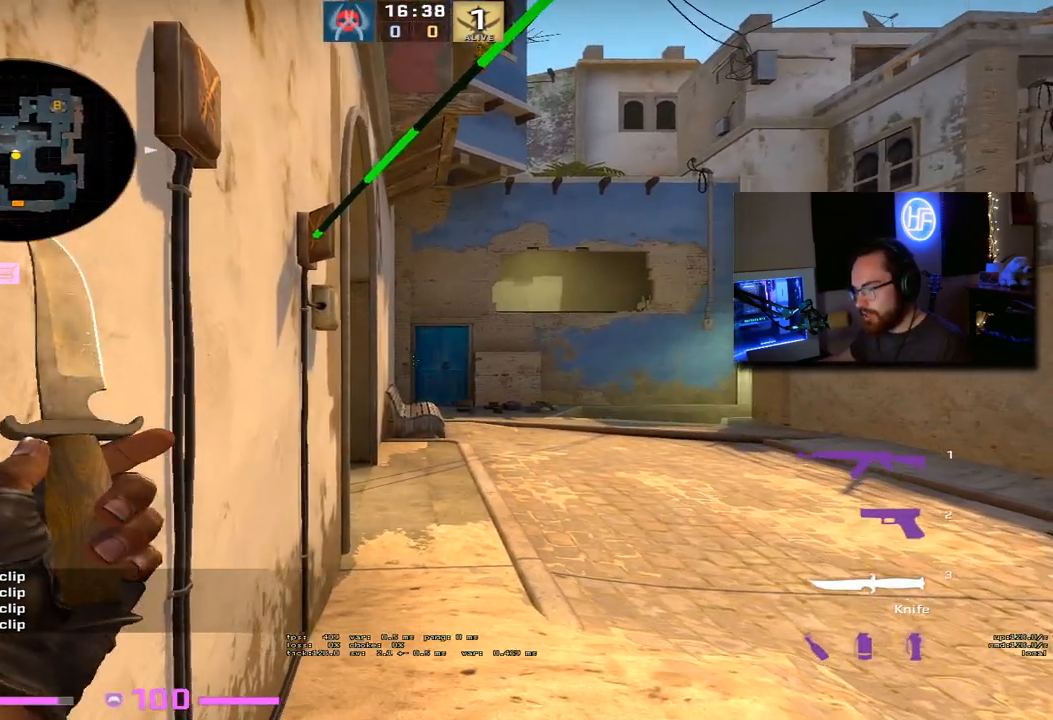
{"keys": [], "events": []}
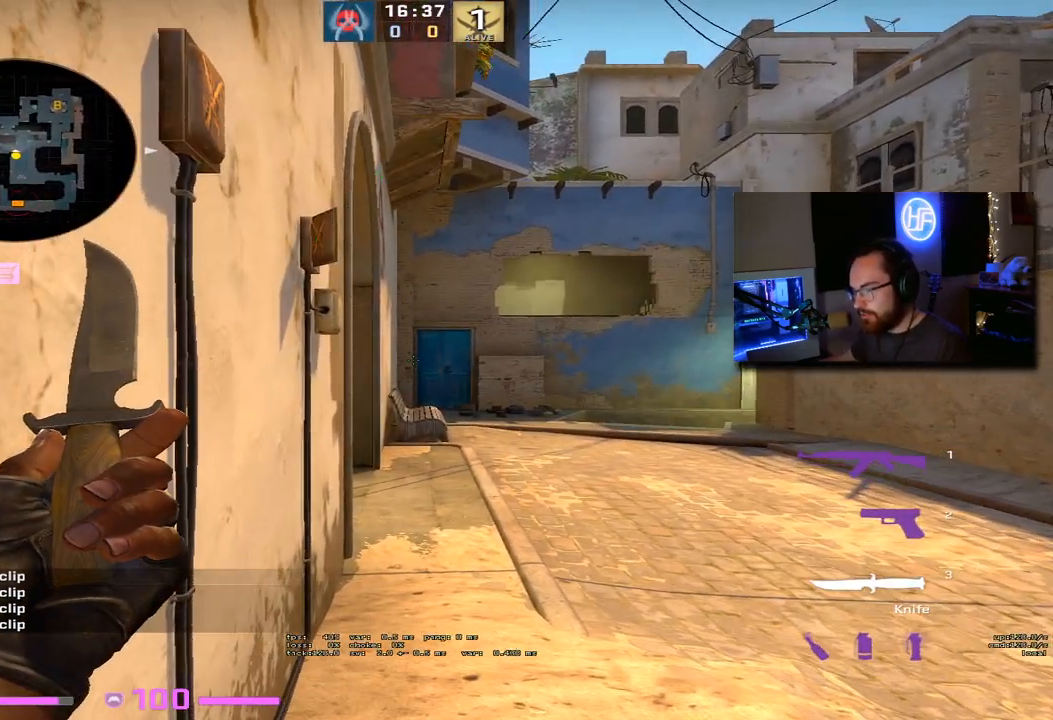
{"keys": [], "events": []}